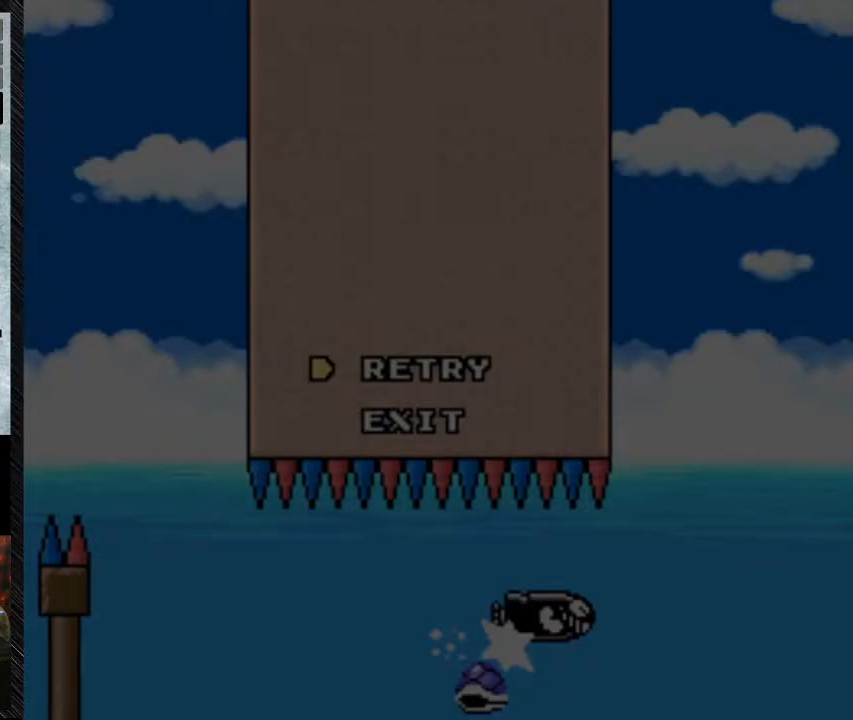
Gameplay with a controller (Nintendo layout); each line is a JSON object with the inputs held at the frame after it (dt_ms = milliseconds from this image to that frame). "events" lists button and stick changes between this image and that frame as [ms after this image, input, new state], when the widget could be followed in between. Not read: L3 R3.
{"dt_ms": 500, "buttons": [], "events": []}
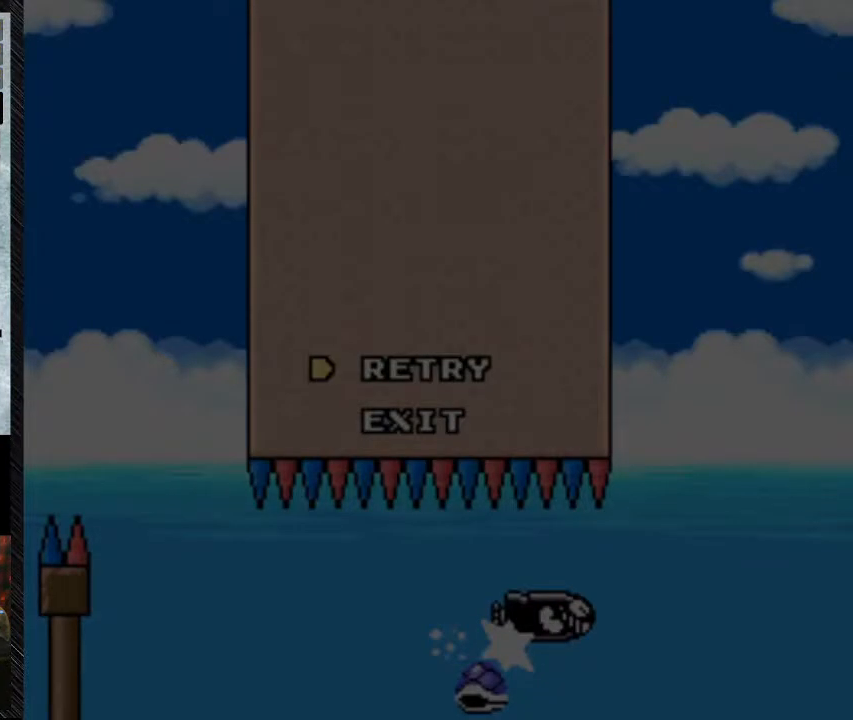
{"dt_ms": 500, "buttons": [], "events": []}
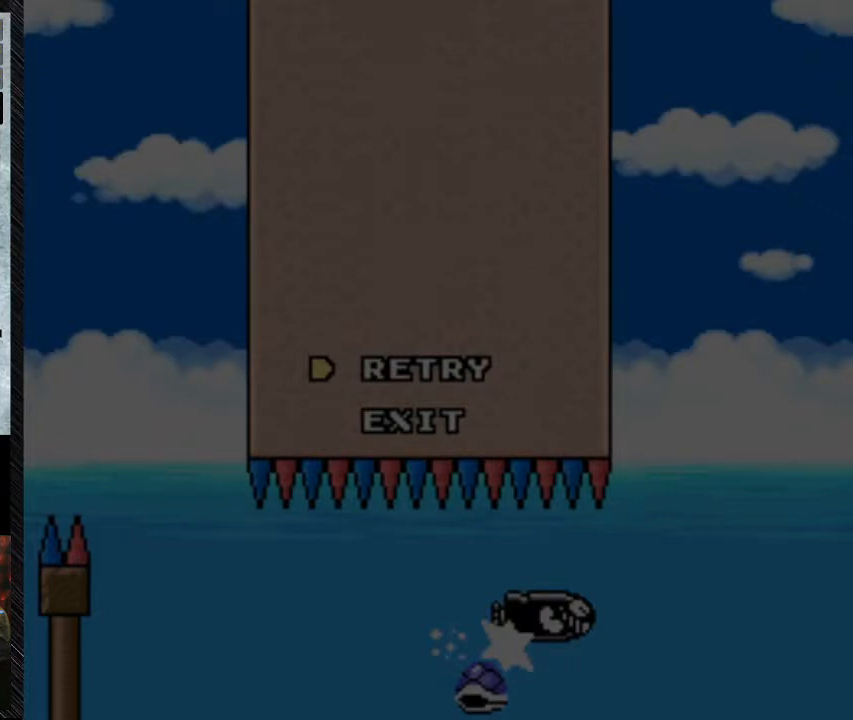
{"dt_ms": 500, "buttons": [], "events": []}
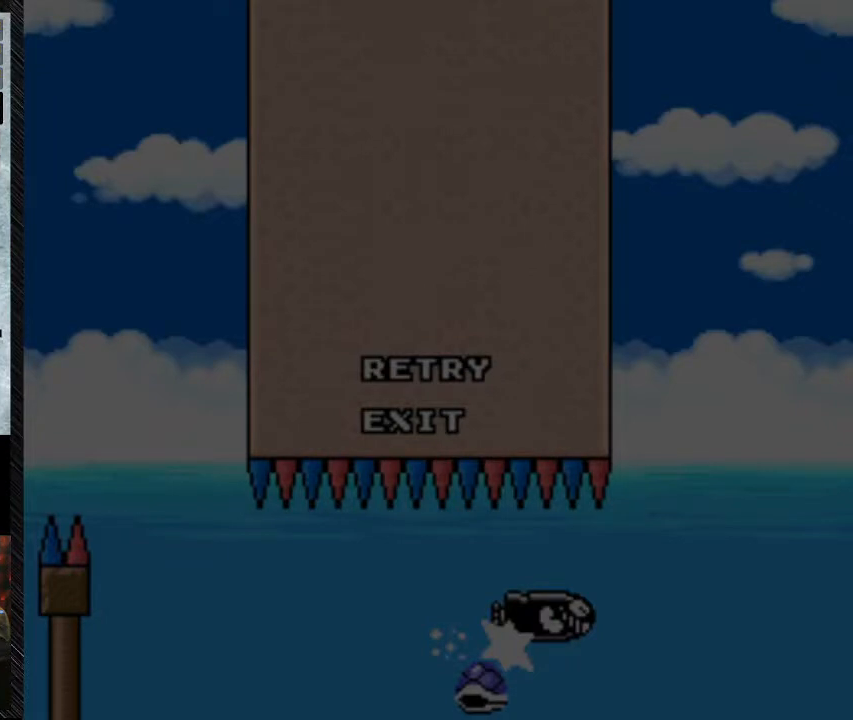
{"dt_ms": 500, "buttons": [], "events": []}
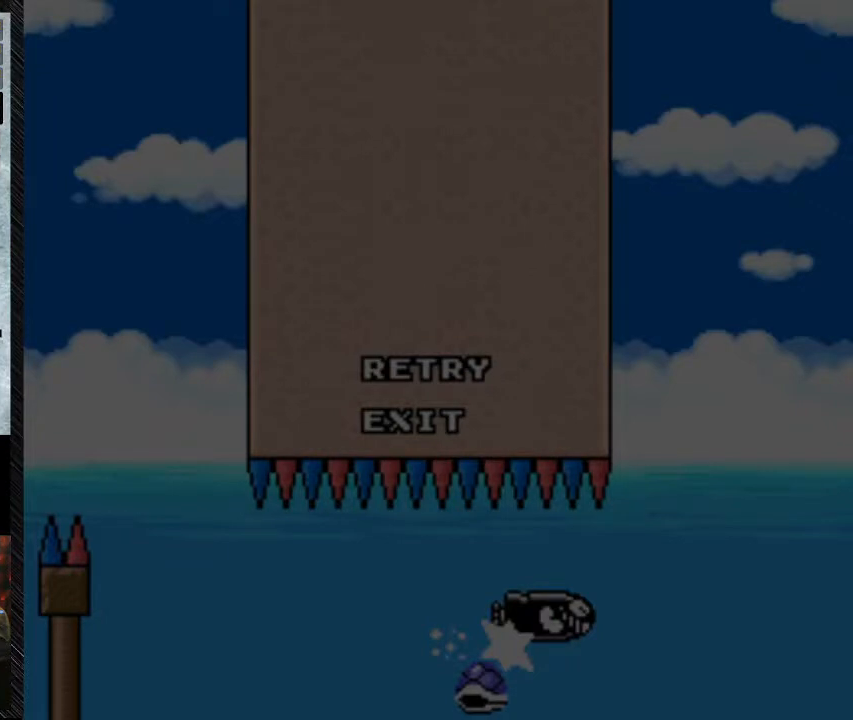
{"dt_ms": 500, "buttons": [], "events": []}
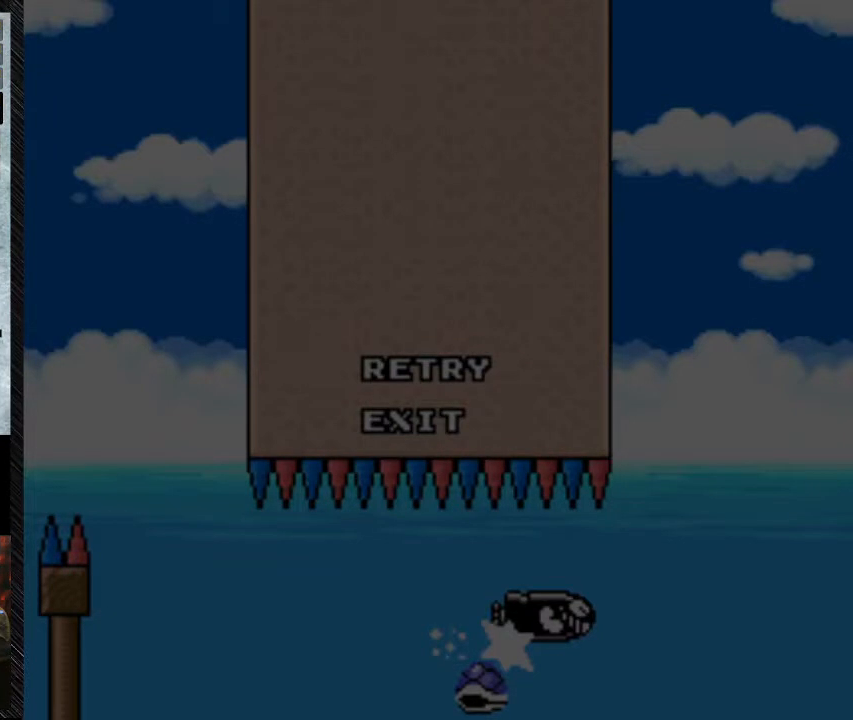
{"dt_ms": 500, "buttons": [], "events": [[233, "A", "down"], [467, "A", "up"]]}
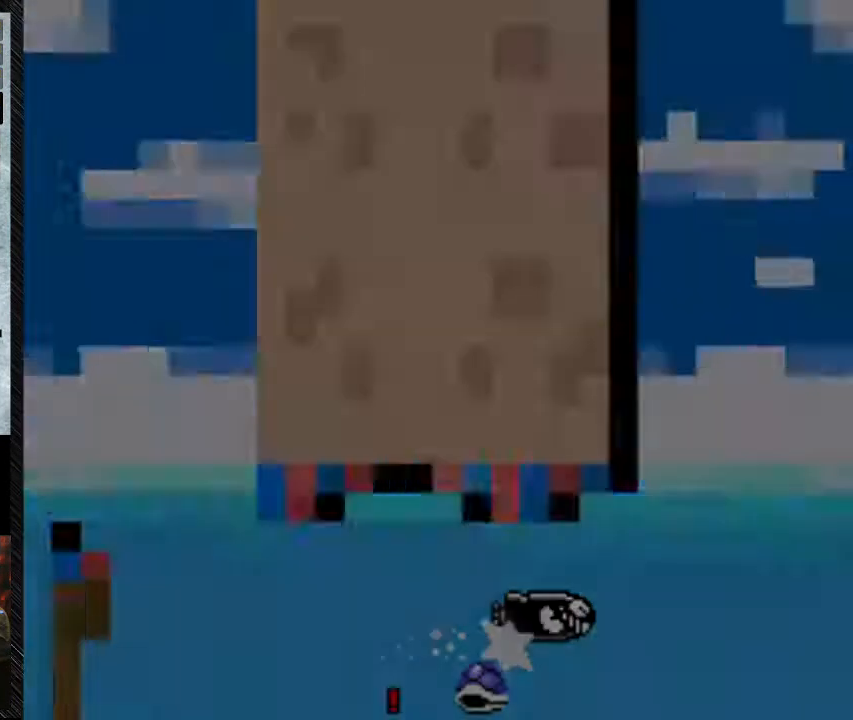
{"dt_ms": 500, "buttons": [], "events": []}
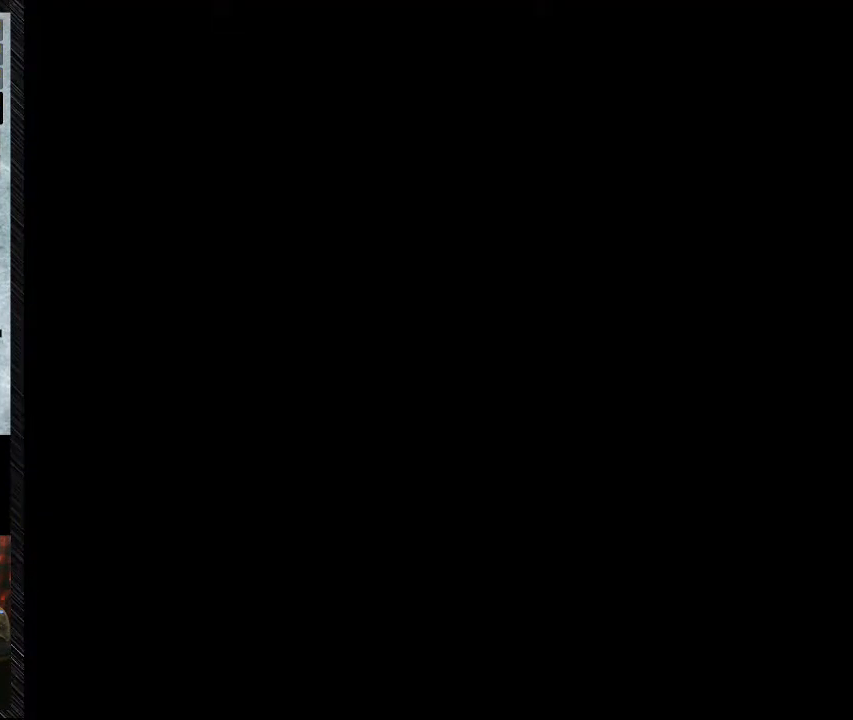
{"dt_ms": 500, "buttons": ["B", "DPAD_RIGHT"], "events": [[500, "B", "down"], [500, "DPAD_RIGHT", "down"]]}
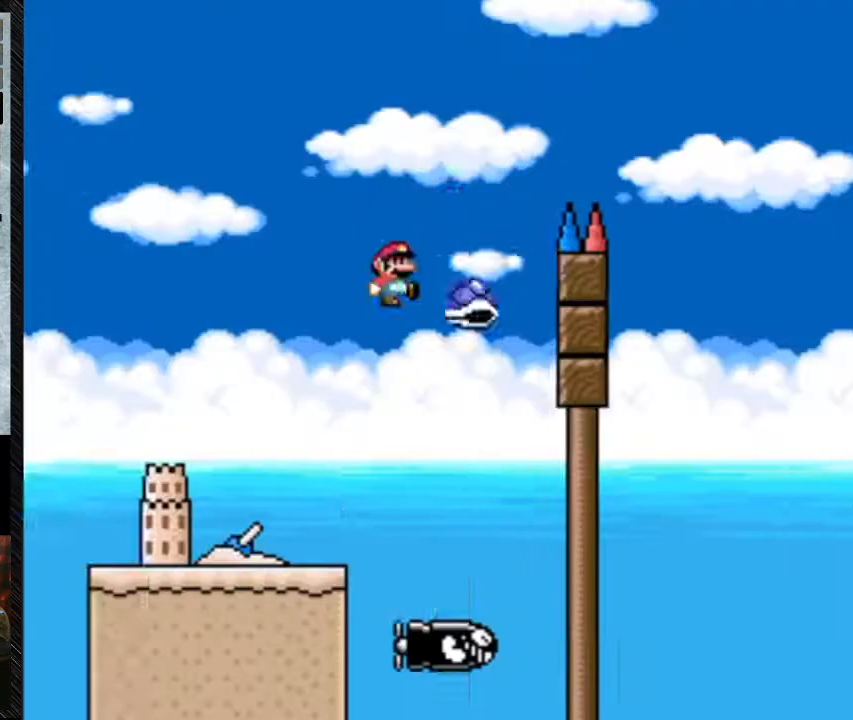
{"dt_ms": 500, "buttons": ["B", "Y", "DPAD_RIGHT"], "events": [[33, "Y", "down"], [100, "DPAD_RIGHT", "up"], [167, "DPAD_RIGHT", "down"]]}
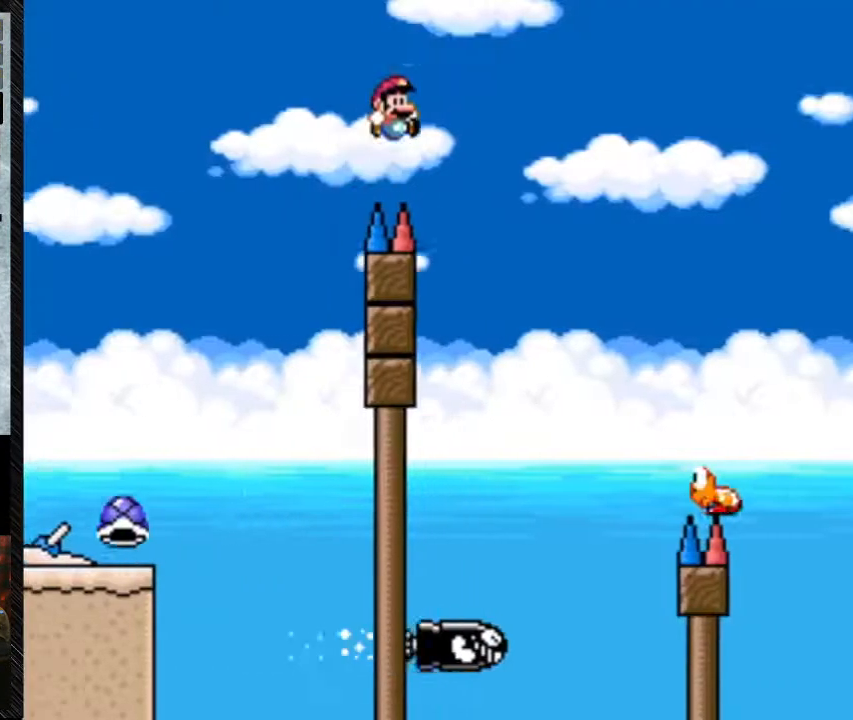
{"dt_ms": 500, "buttons": ["B", "Y", "DPAD_RIGHT"], "events": [[200, "B", "up"], [500, "B", "down"]]}
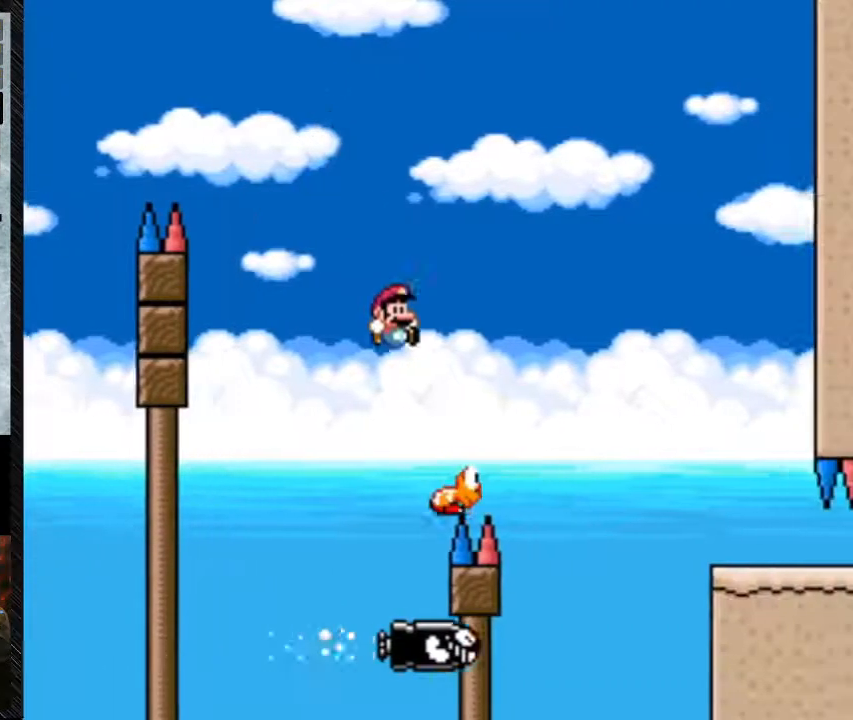
{"dt_ms": 500, "buttons": ["Y", "DPAD_RIGHT"], "events": [[300, "B", "up"]]}
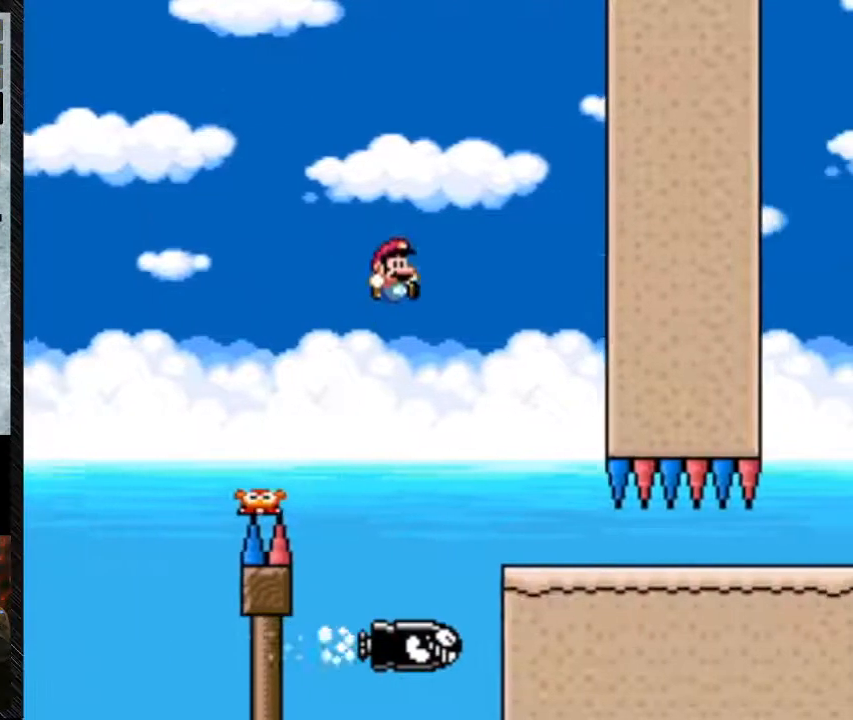
{"dt_ms": 500, "buttons": ["Y", "DPAD_RIGHT"], "events": [[167, "DPAD_RIGHT", "up"], [167, "Y", "up"], [233, "Y", "down"], [300, "DPAD_RIGHT", "down"]]}
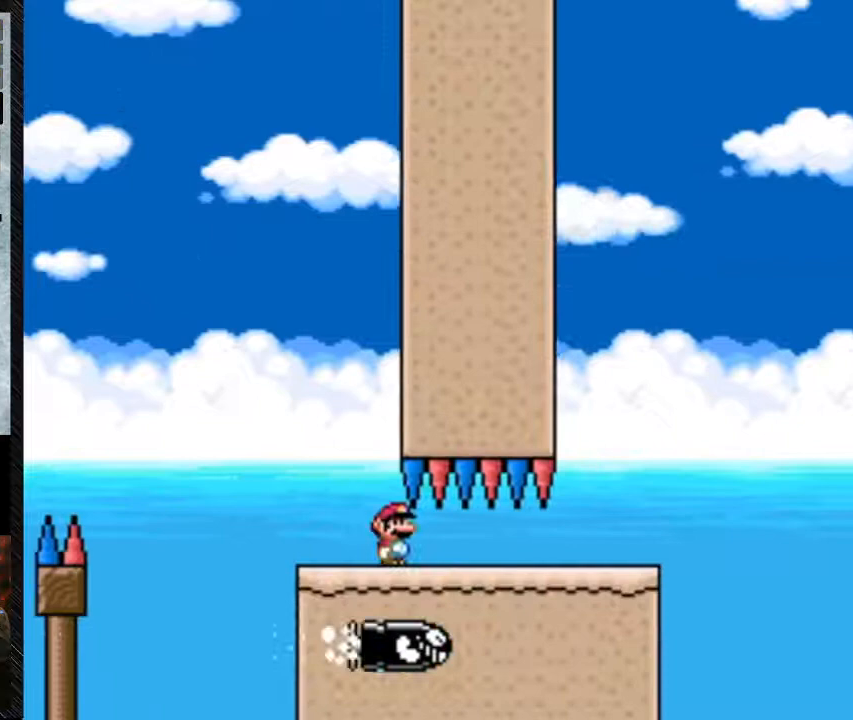
{"dt_ms": 500, "buttons": ["A", "Y", "DPAD_RIGHT"], "events": [[467, "A", "down"]]}
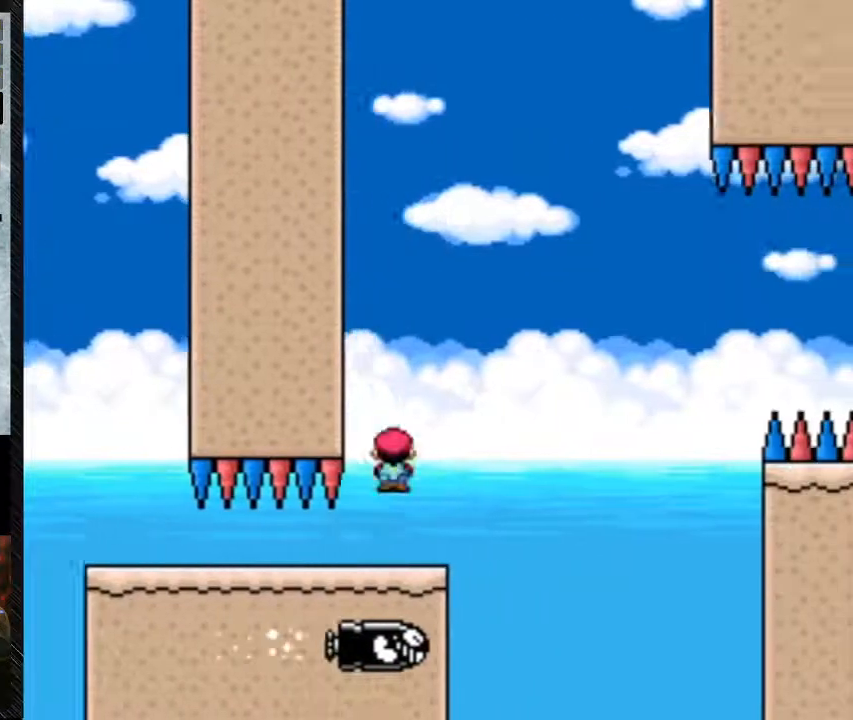
{"dt_ms": 1000, "buttons": ["A", "Y", "DPAD_RIGHT"], "events": [[133, "A", "up"], [333, "A", "down"], [333, "DPAD_RIGHT", "up"], [333, "DPAD_UP", "down"], [400, "DPAD_UP", "up"], [533, "DPAD_RIGHT", "down"]]}
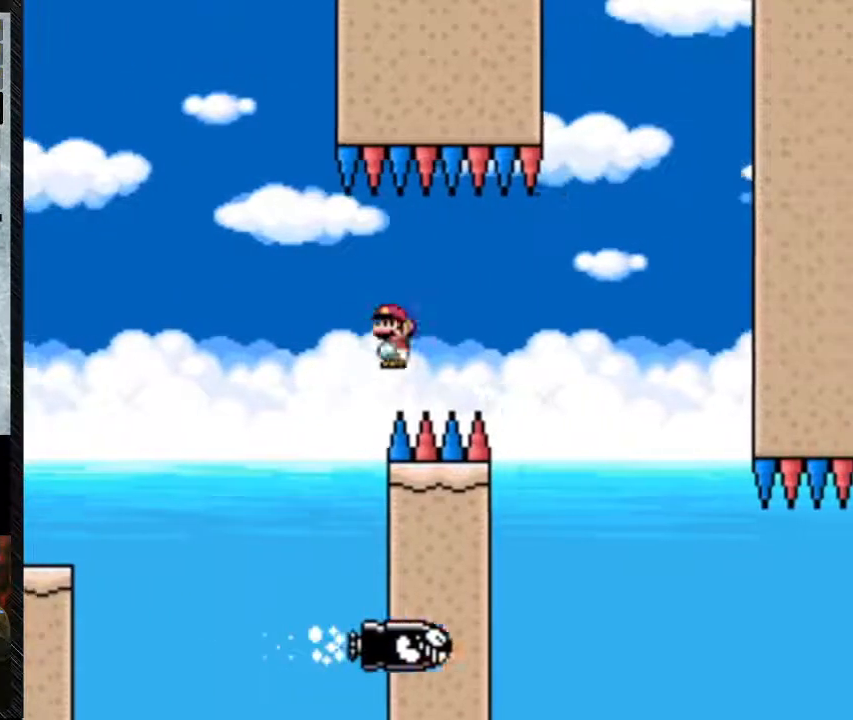
{"dt_ms": 500, "buttons": ["A", "Y", "DPAD_DOWN"], "events": [[433, "DPAD_DOWN", "down"], [433, "DPAD_RIGHT", "up"]]}
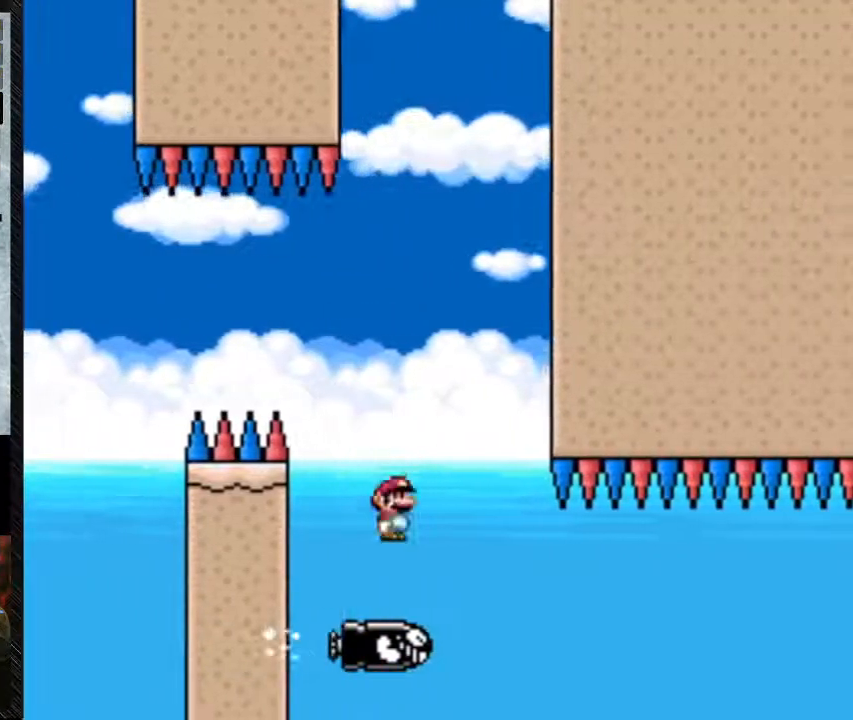
{"dt_ms": 500, "buttons": ["Y"], "events": [[133, "DPAD_DOWN", "up"], [133, "DPAD_RIGHT", "down"], [233, "A", "up"], [333, "DPAD_RIGHT", "up"]]}
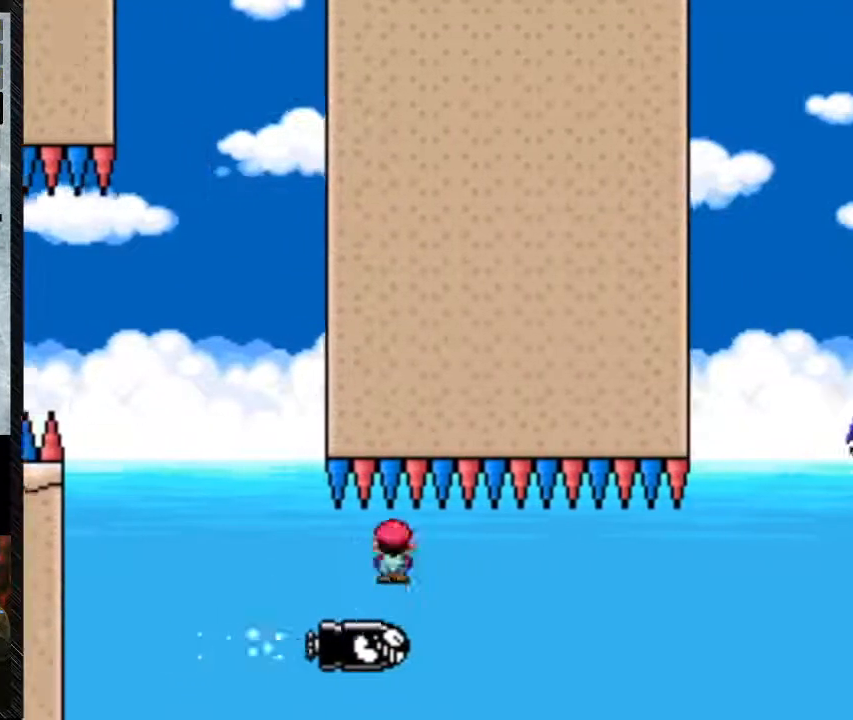
{"dt_ms": 500, "buttons": ["Y", "DPAD_RIGHT"], "events": [[133, "DPAD_LEFT", "down"], [200, "DPAD_LEFT", "up"], [200, "DPAD_RIGHT", "down"]]}
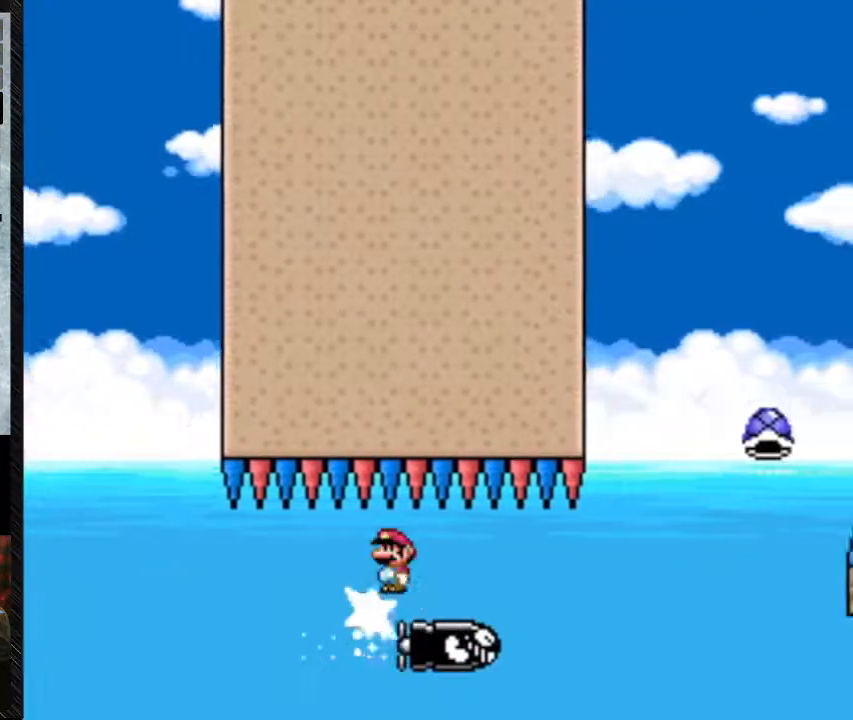
{"dt_ms": 500, "buttons": ["Y", "DPAD_RIGHT"], "events": []}
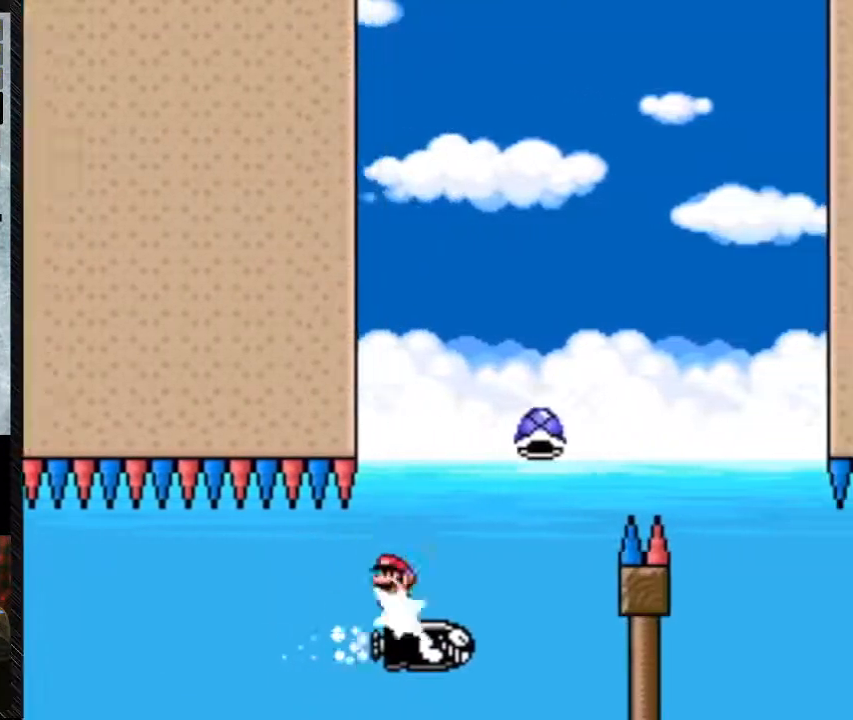
{"dt_ms": 500, "buttons": ["A", "Y", "DPAD_RIGHT"], "events": [[33, "A", "down"]]}
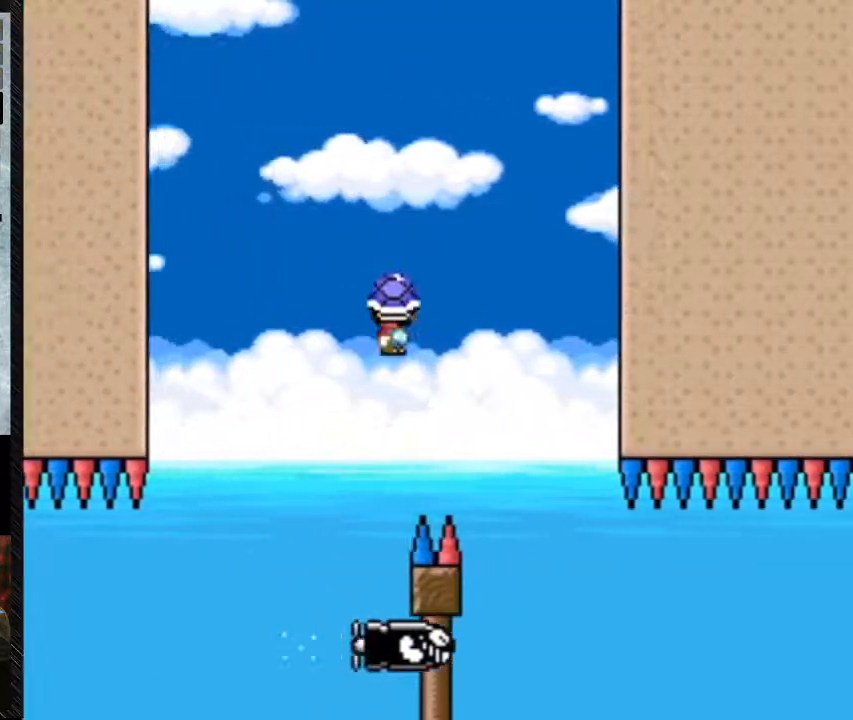
{"dt_ms": 500, "buttons": ["Y", "DPAD_RIGHT"], "events": [[233, "A", "up"], [300, "DPAD_LEFT", "down"], [300, "DPAD_RIGHT", "up"], [400, "DPAD_DOWN", "down"], [400, "DPAD_LEFT", "up"], [500, "DPAD_DOWN", "up"], [500, "DPAD_RIGHT", "down"]]}
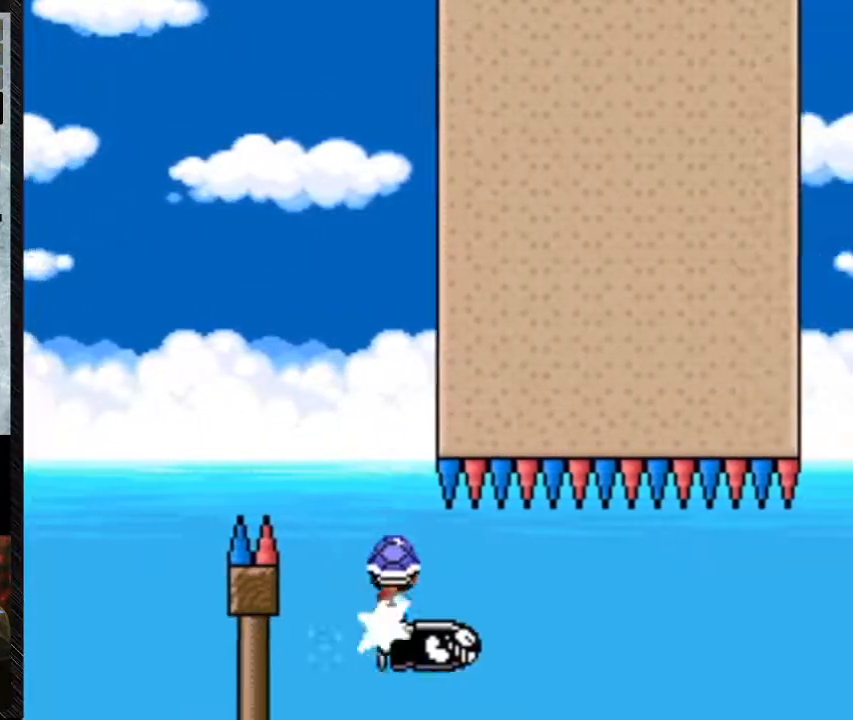
{"dt_ms": 500, "buttons": ["Y"], "events": [[400, "DPAD_RIGHT", "up"]]}
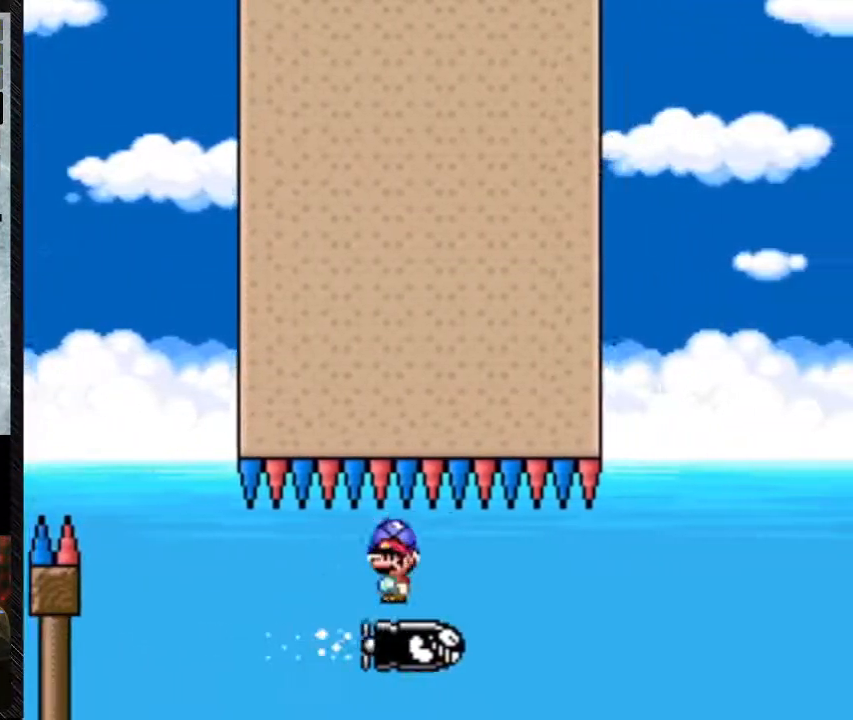
{"dt_ms": 500, "buttons": ["Y"], "events": []}
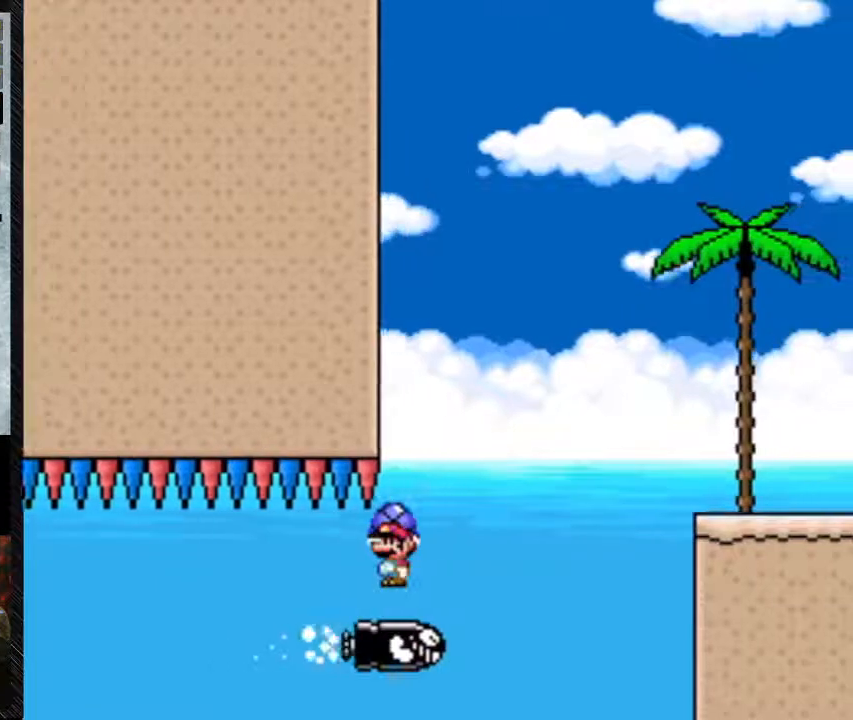
{"dt_ms": 500, "buttons": ["A", "Y"], "events": [[400, "A", "down"]]}
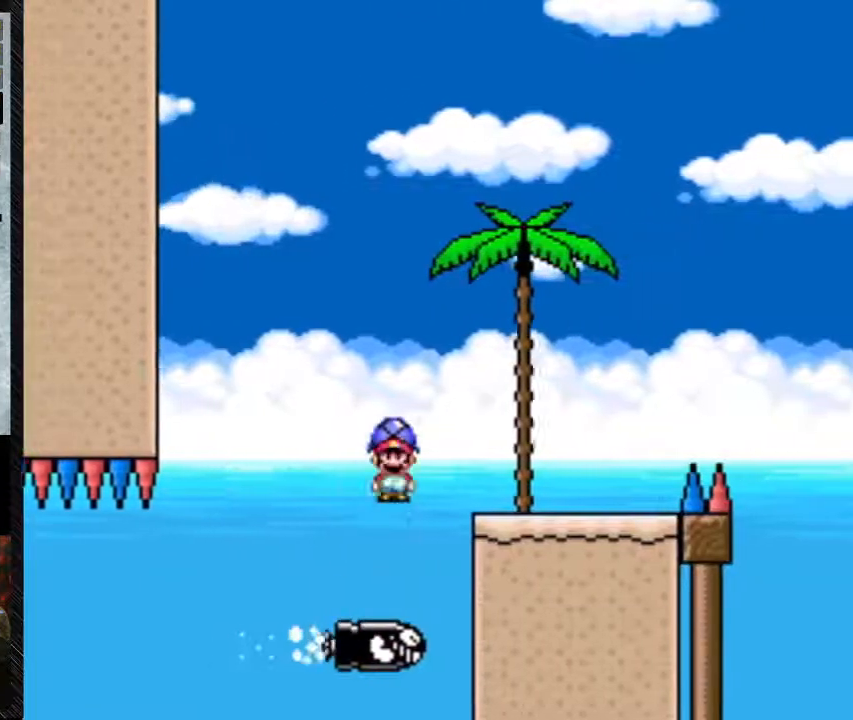
{"dt_ms": 500, "buttons": ["Y", "DPAD_LEFT"], "events": [[233, "DPAD_RIGHT", "down"], [267, "A", "up"], [433, "DPAD_LEFT", "down"], [433, "DPAD_RIGHT", "up"]]}
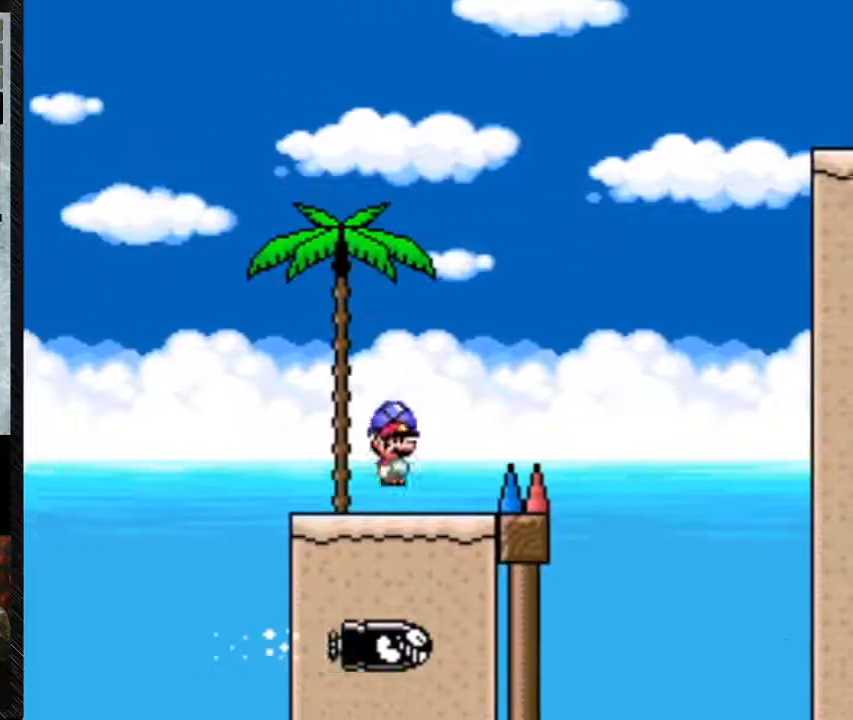
{"dt_ms": 500, "buttons": ["B", "Y", "DPAD_RIGHT"], "events": [[167, "DPAD_LEFT", "up"], [167, "DPAD_RIGHT", "down"], [267, "B", "down"]]}
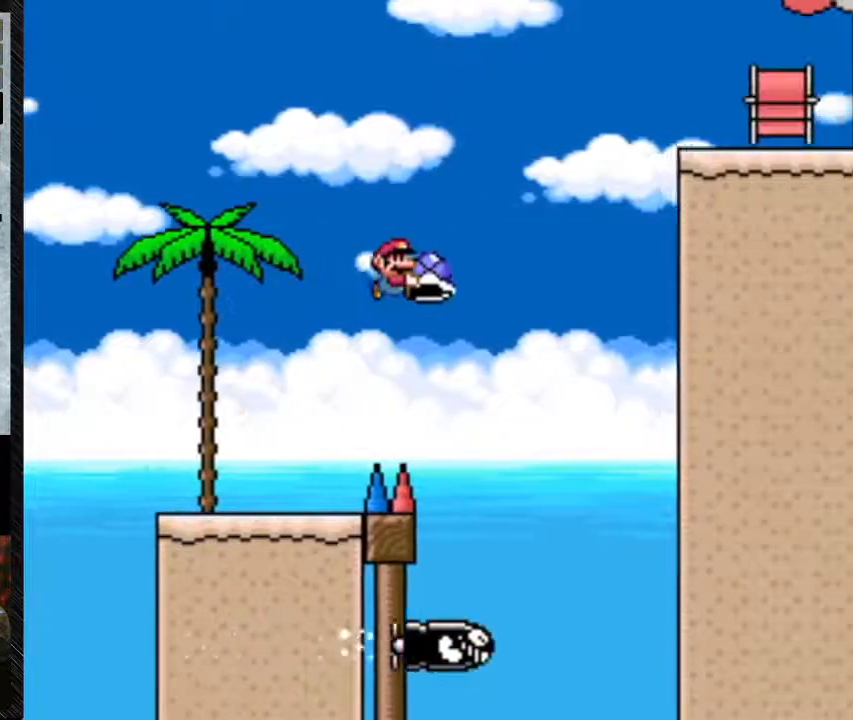
{"dt_ms": 500, "buttons": ["B", "Y", "DPAD_LEFT"], "events": [[167, "Y", "up"], [300, "Y", "down"], [400, "DPAD_RIGHT", "up"], [467, "DPAD_LEFT", "down"]]}
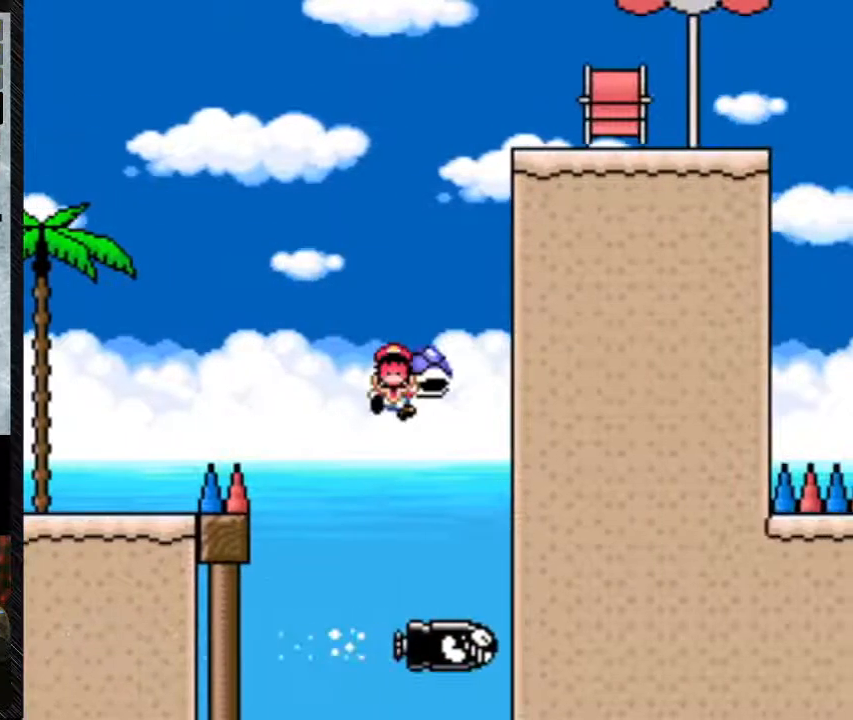
{"dt_ms": 1000, "buttons": [], "events": [[100, "DPAD_LEFT", "up"], [100, "DPAD_RIGHT", "down"], [400, "DPAD_RIGHT", "up"], [633, "B", "up"], [633, "Y", "up"]]}